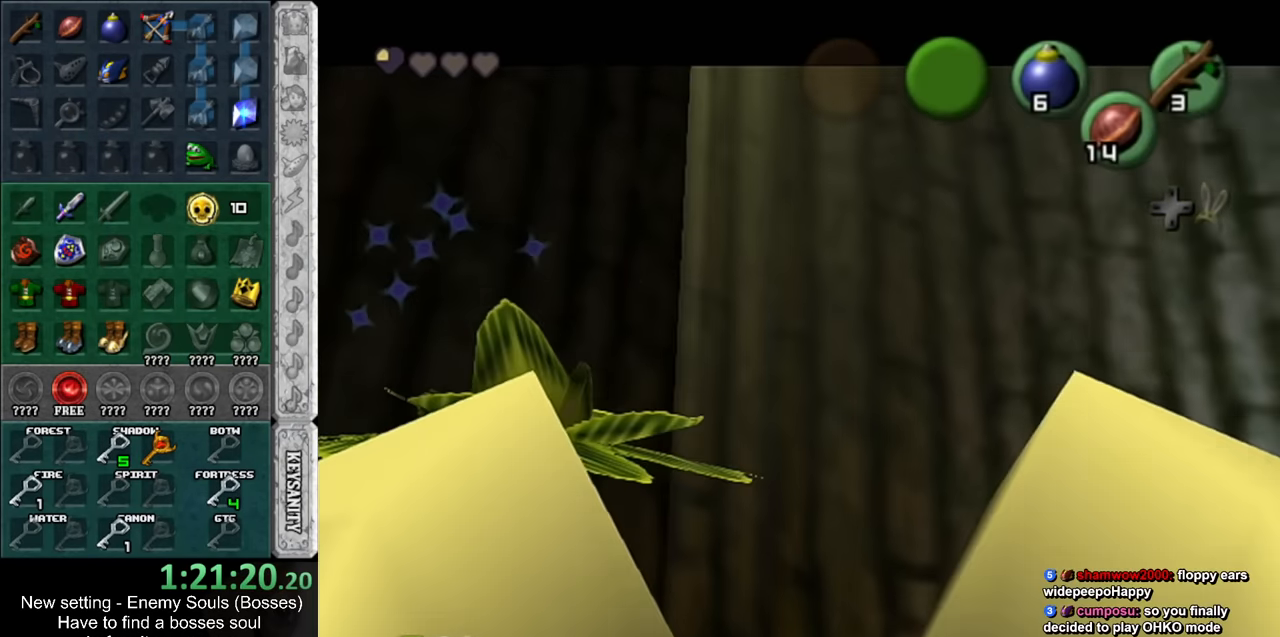
Gameplay with a controller (Nintendo layout); each line is a JSON object with the inputs held at the frame after it. "events" lists button and stick changes between this image and that frame as [ms after this image, input, new state], when the widget could be followed in between. Not read: L3 R3.
{"buttons": [], "left_stick": "down", "right_stick": "center", "events": [[84, "B", "down"], [134, "B", "up"], [234, "B", "down"], [300, "B", "up"], [400, "B", "down"], [484, "B", "up"]]}
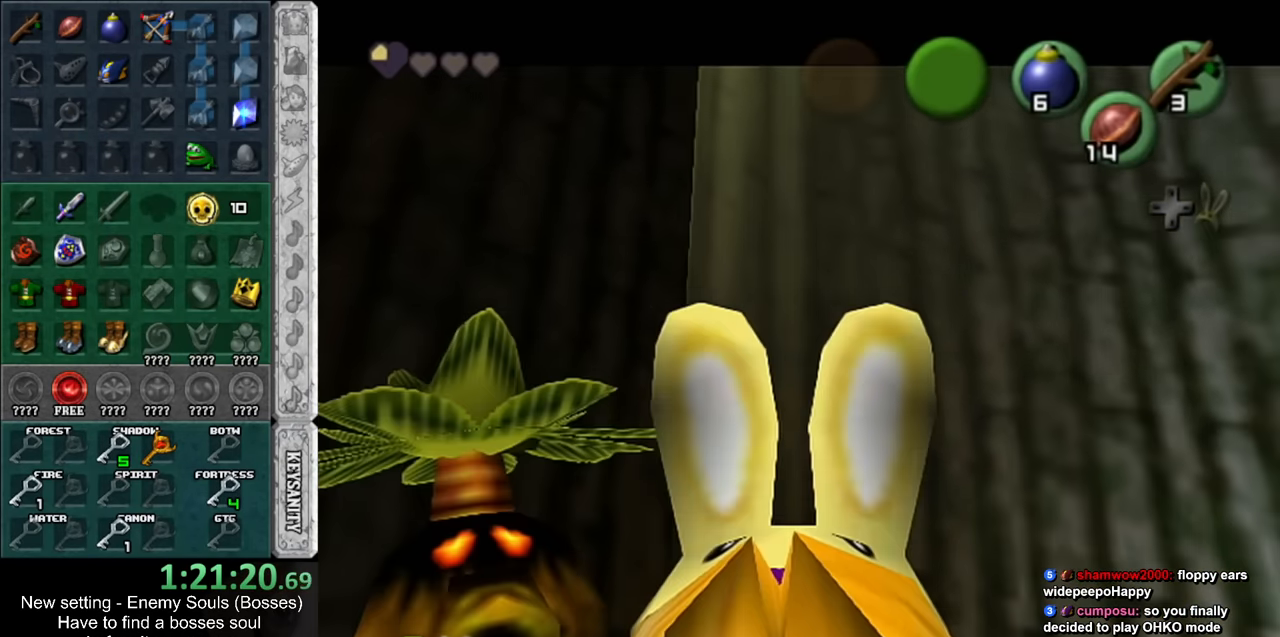
{"buttons": [], "left_stick": "down", "right_stick": "center", "events": [[50, "B", "down"], [150, "B", "up"], [234, "B", "down"], [300, "B", "up"]]}
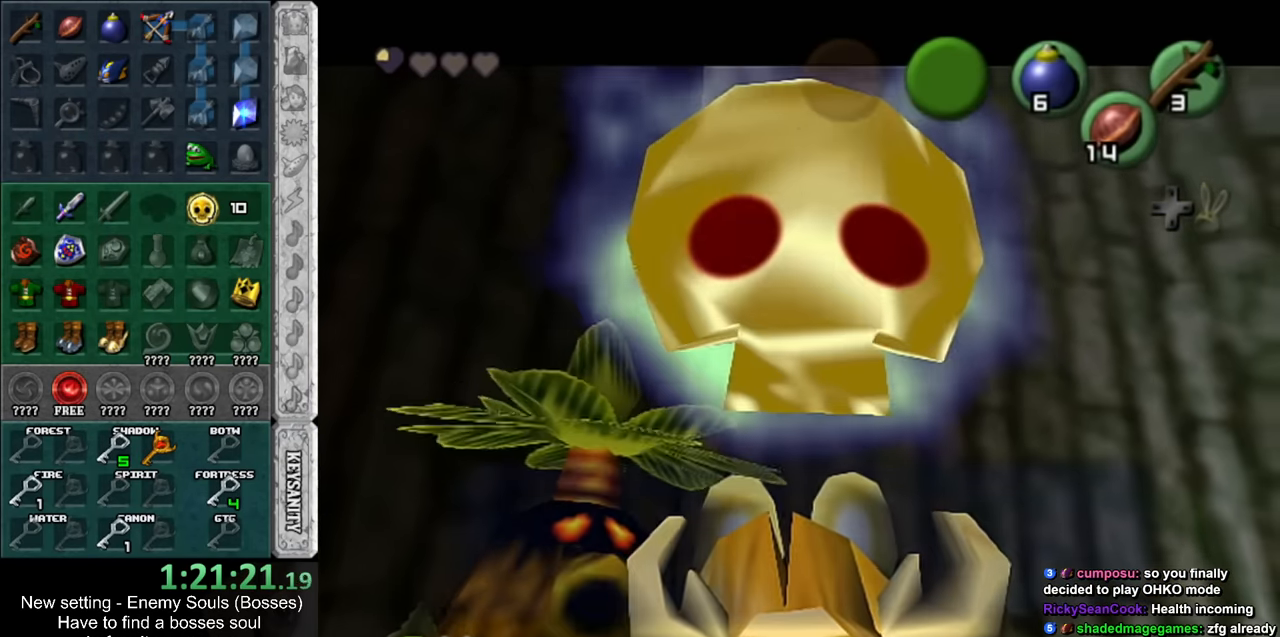
{"buttons": [], "left_stick": "down", "right_stick": "center", "events": [[234, "A", "down"], [234, "B", "down"], [334, "A", "up"], [334, "B", "up"]]}
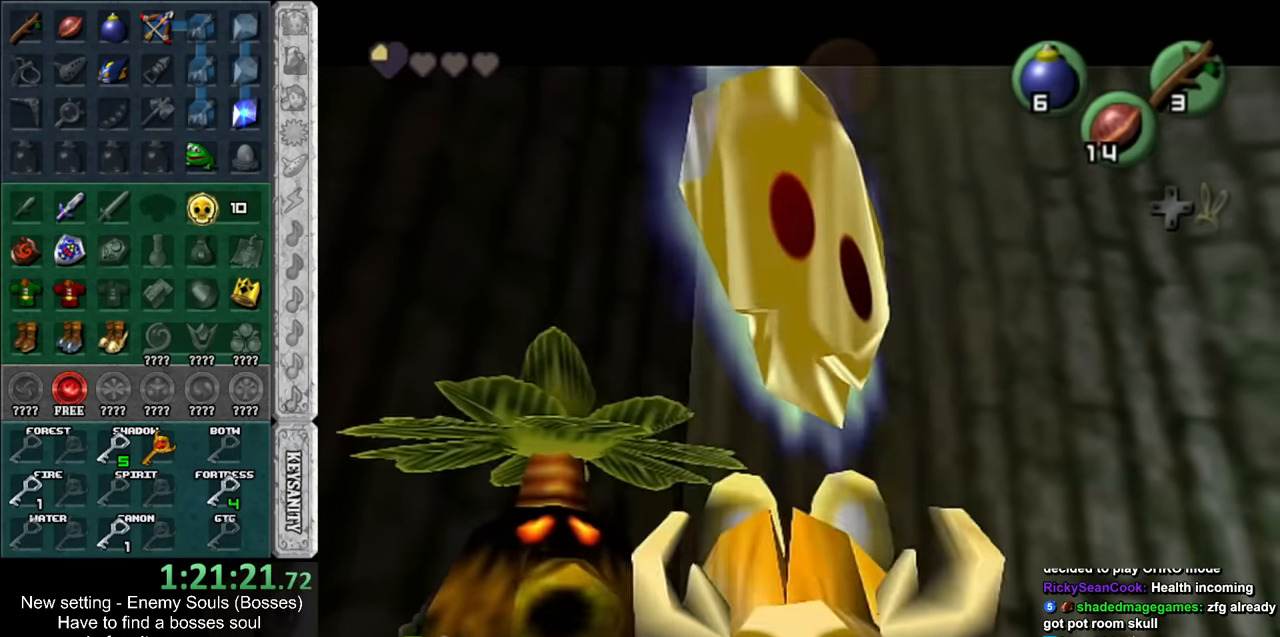
{"buttons": [], "left_stick": "down", "right_stick": "center", "events": []}
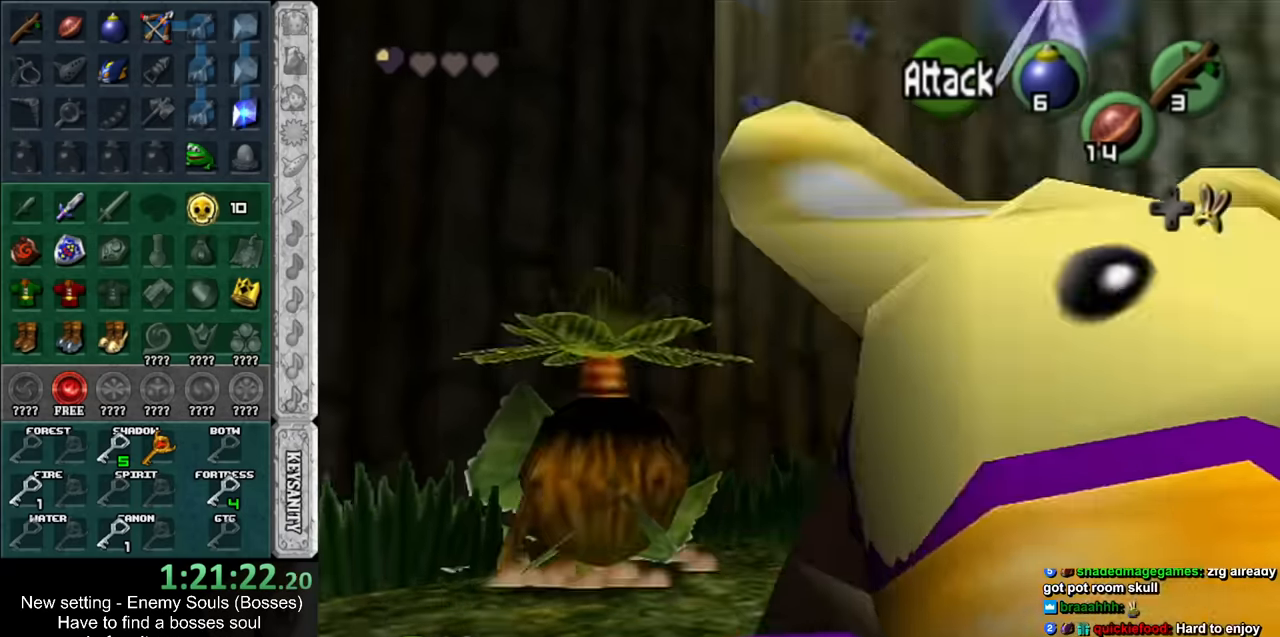
{"buttons": [], "left_stick": "up-right", "right_stick": "center", "events": [[117, "left_stick", "center"], [267, "left_stick", "up"], [450, "left_stick", "up-right"]]}
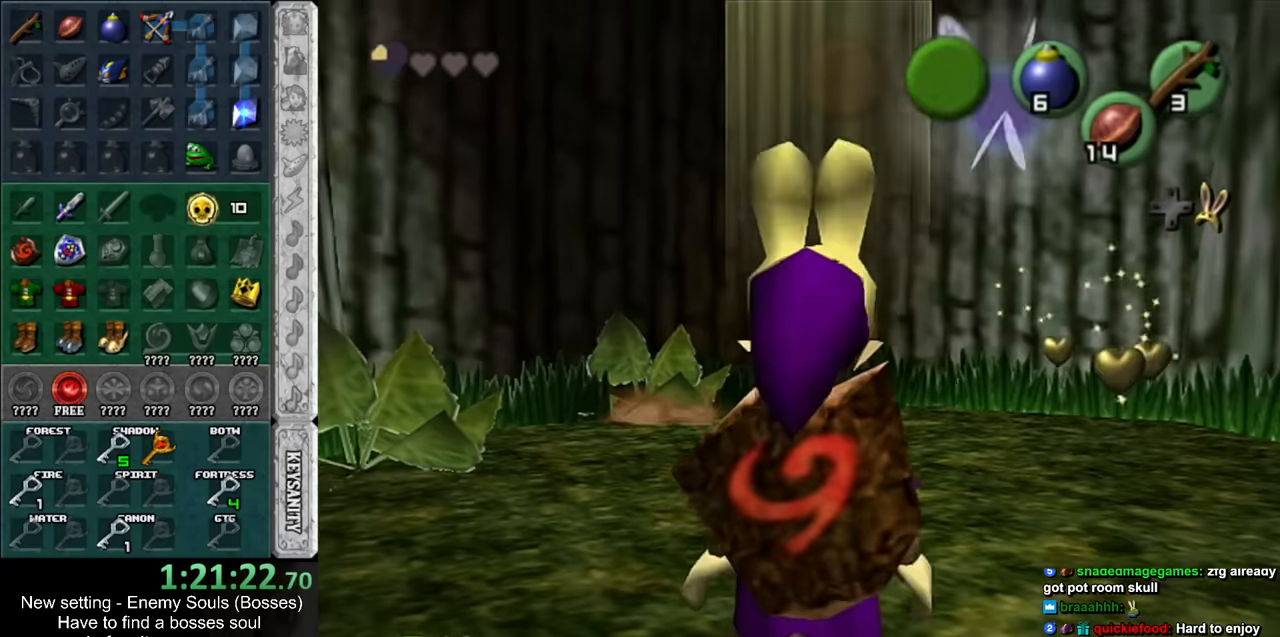
{"buttons": [], "left_stick": "up", "right_stick": "center", "events": [[417, "left_stick", "up"]]}
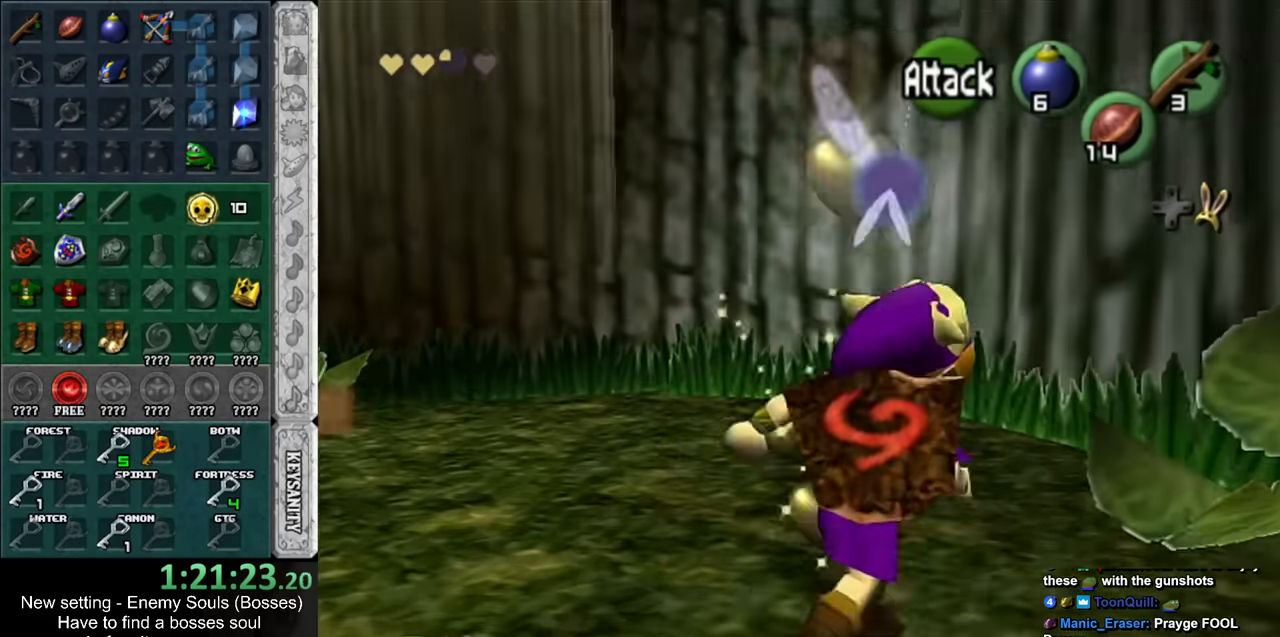
{"buttons": [], "left_stick": "up-left", "right_stick": "center", "events": [[50, "left_stick", "up-left"]]}
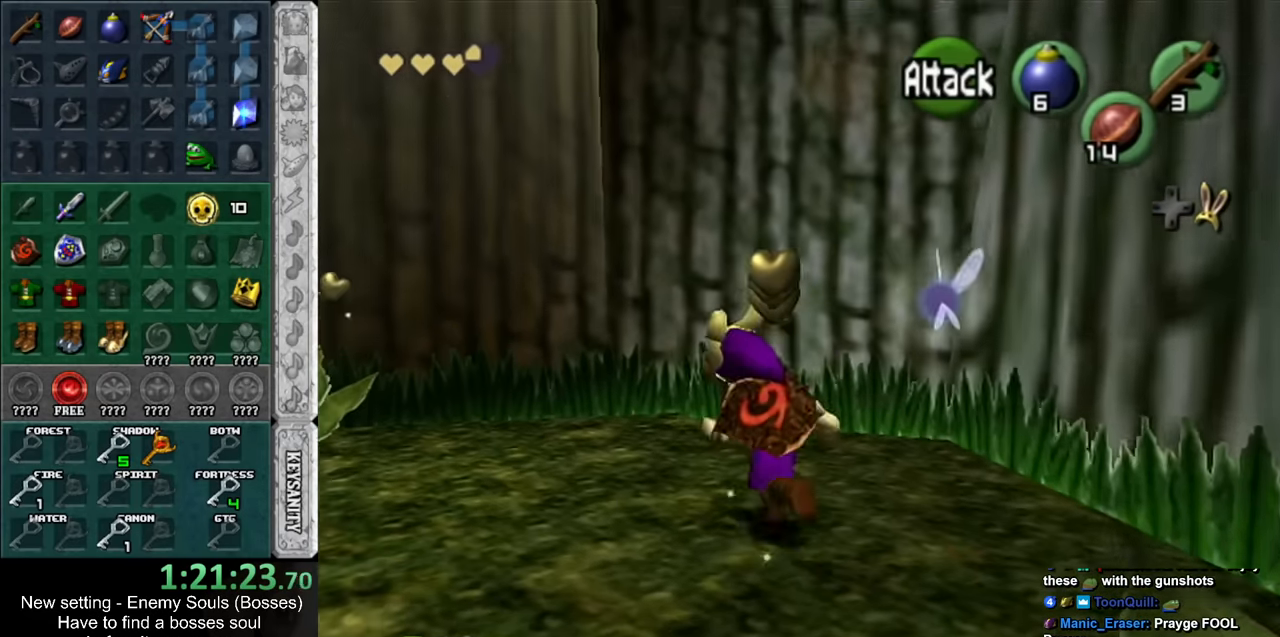
{"buttons": [], "left_stick": "up-left", "right_stick": "center", "events": []}
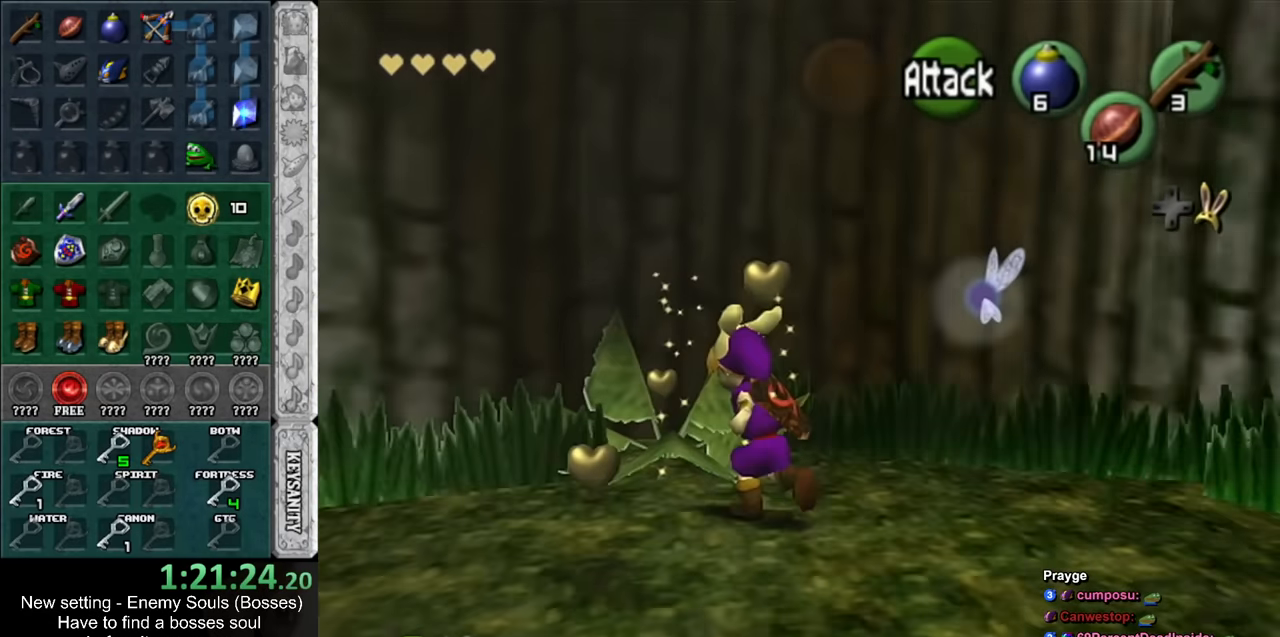
{"buttons": [], "left_stick": "down-left", "right_stick": "center", "events": [[84, "left_stick", "down-left"]]}
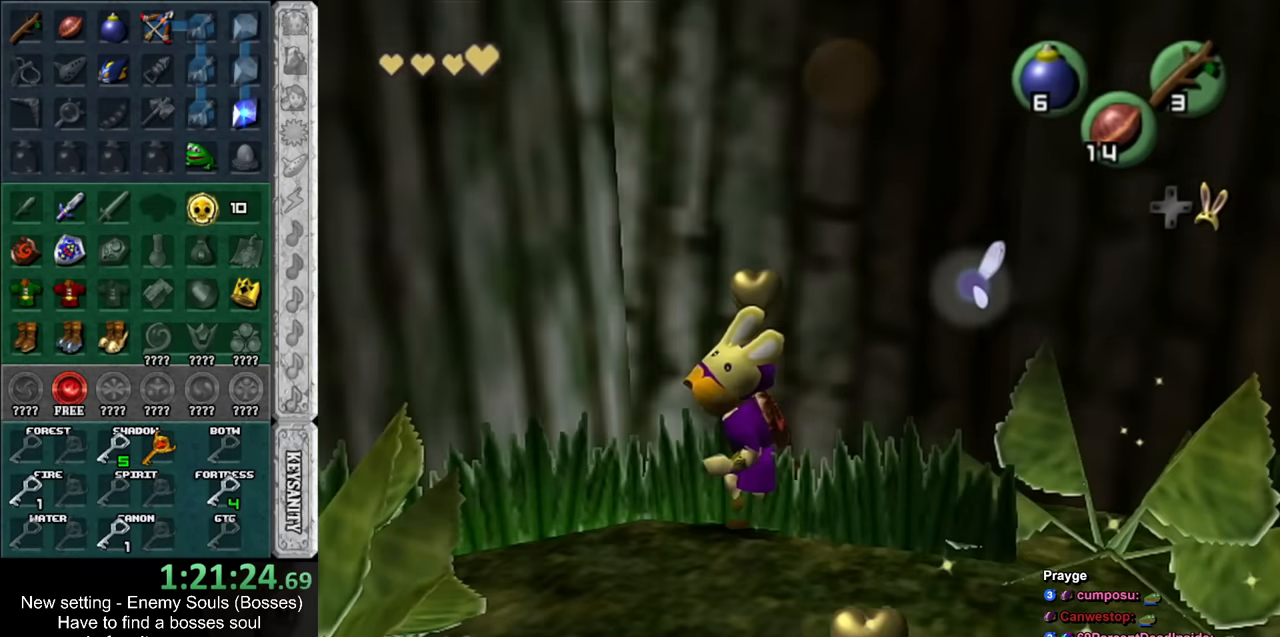
{"buttons": [], "left_stick": "left", "right_stick": "center", "events": [[200, "left_stick", "left"]]}
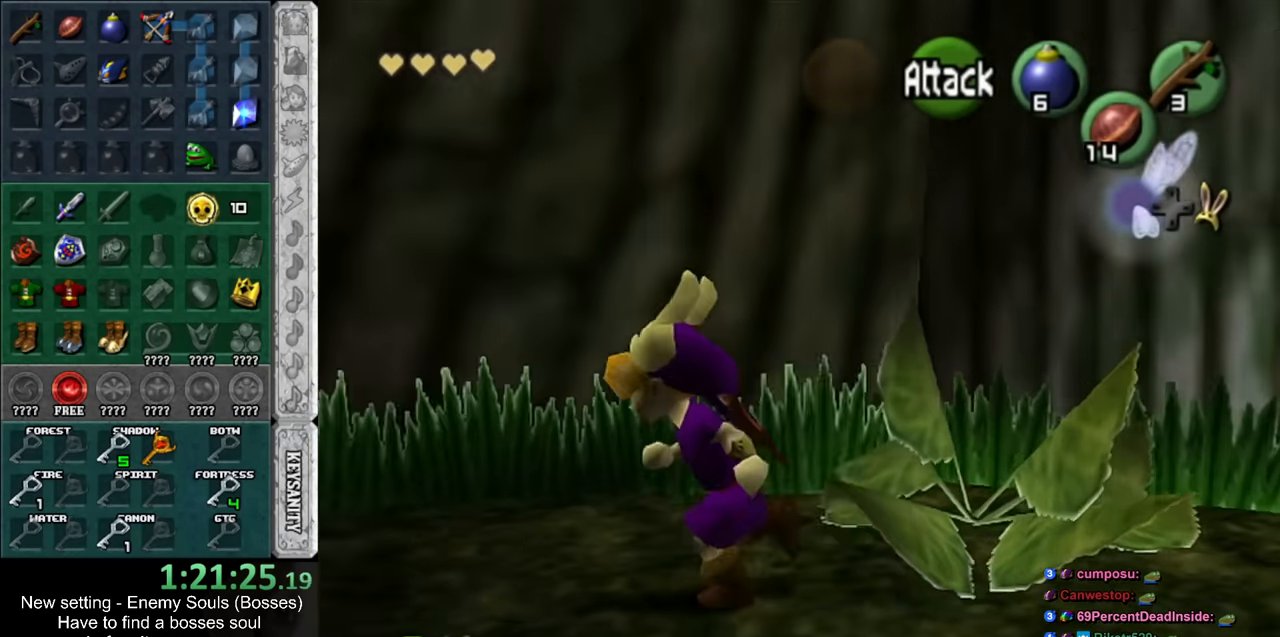
{"buttons": [], "left_stick": "up-left", "right_stick": "center", "events": [[117, "left_stick", "up-left"]]}
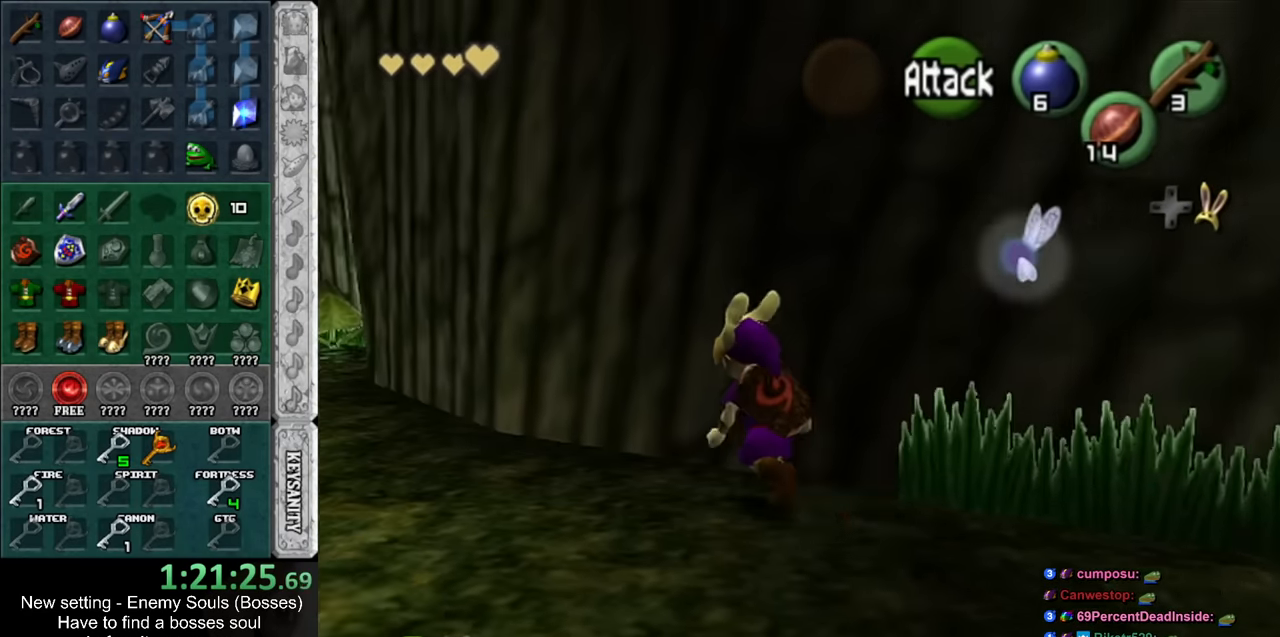
{"buttons": [], "left_stick": "up-left", "right_stick": "center", "events": []}
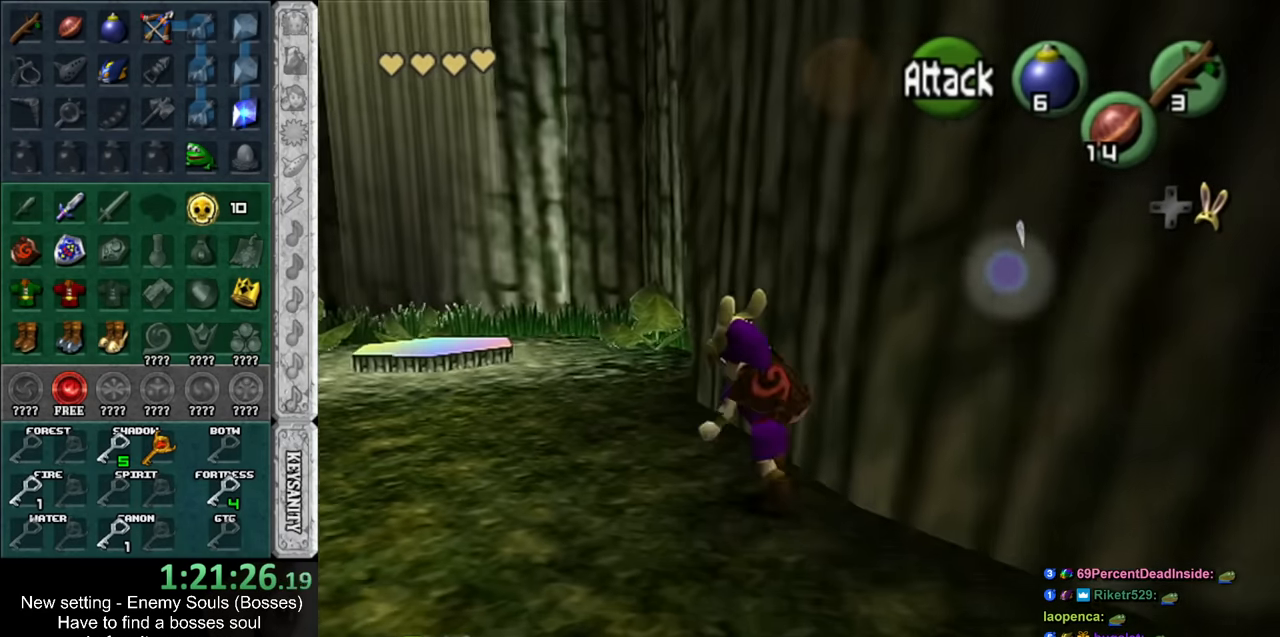
{"buttons": [], "left_stick": "up", "right_stick": "center", "events": [[334, "left_stick", "up"]]}
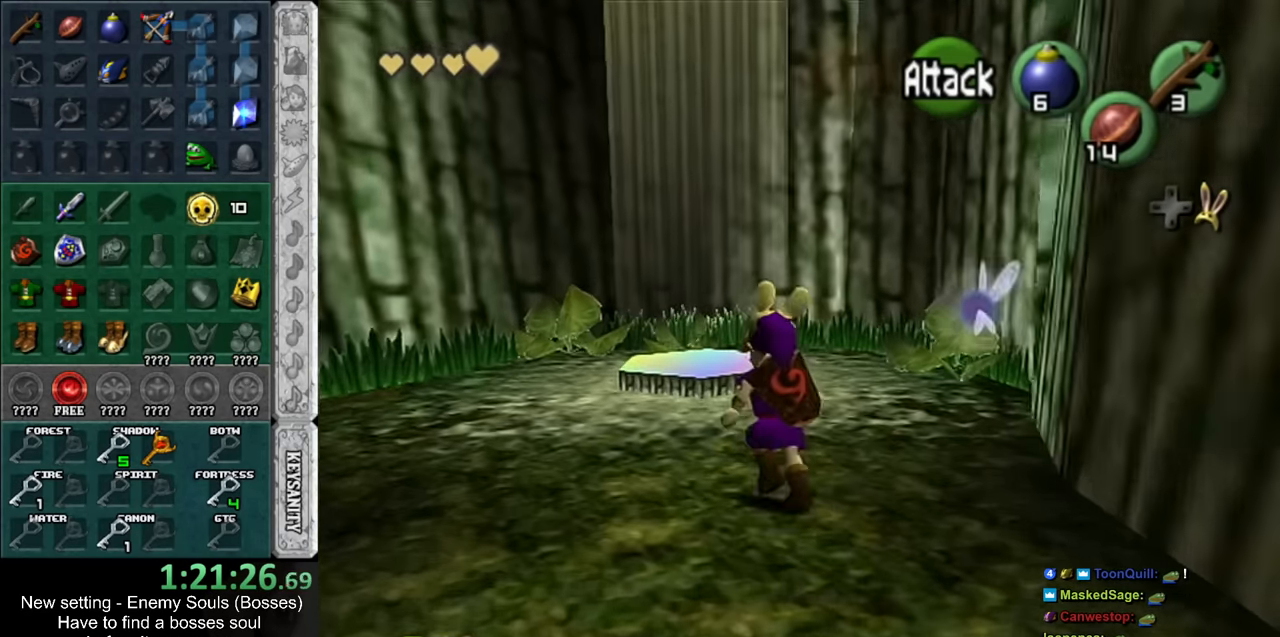
{"buttons": [], "left_stick": "up", "right_stick": "center", "events": []}
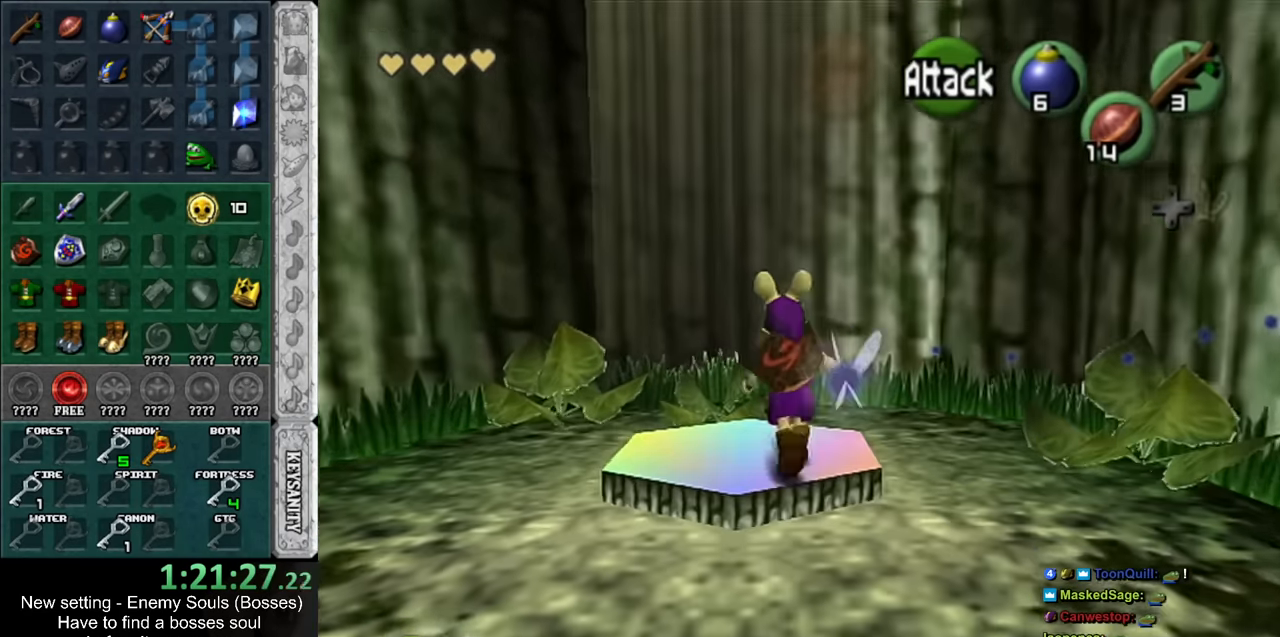
{"buttons": [], "left_stick": "up", "right_stick": "center", "events": [[267, "left_stick", "center"], [484, "left_stick", "up"]]}
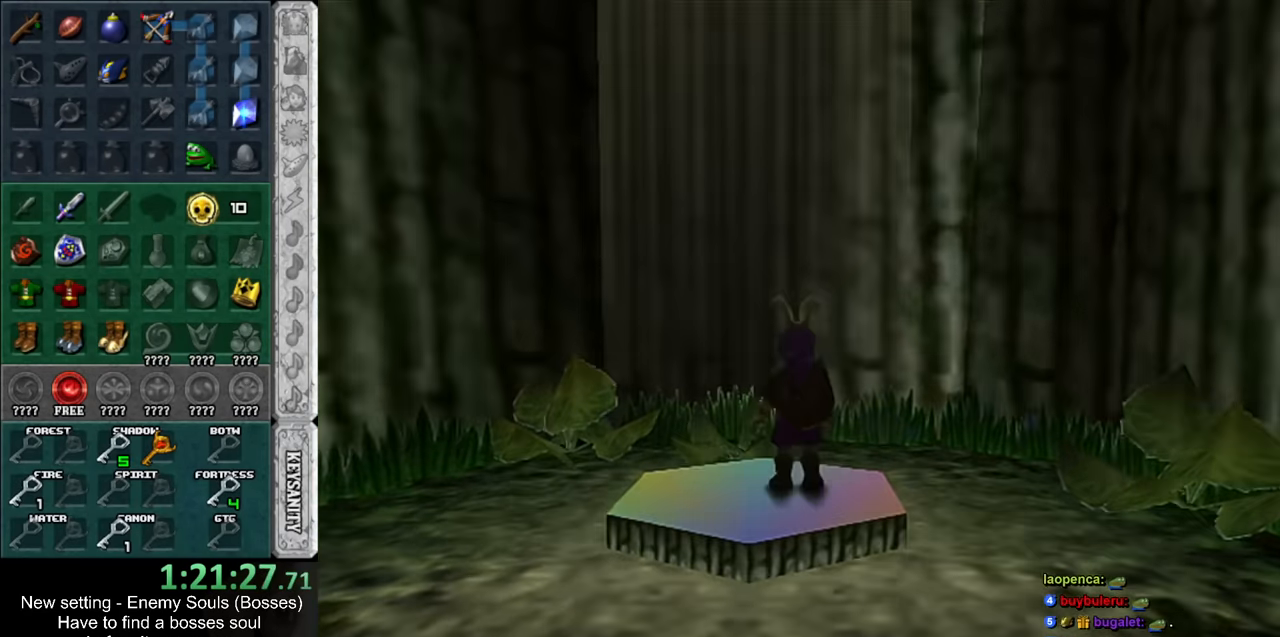
{"buttons": [], "left_stick": "up", "right_stick": "center", "events": []}
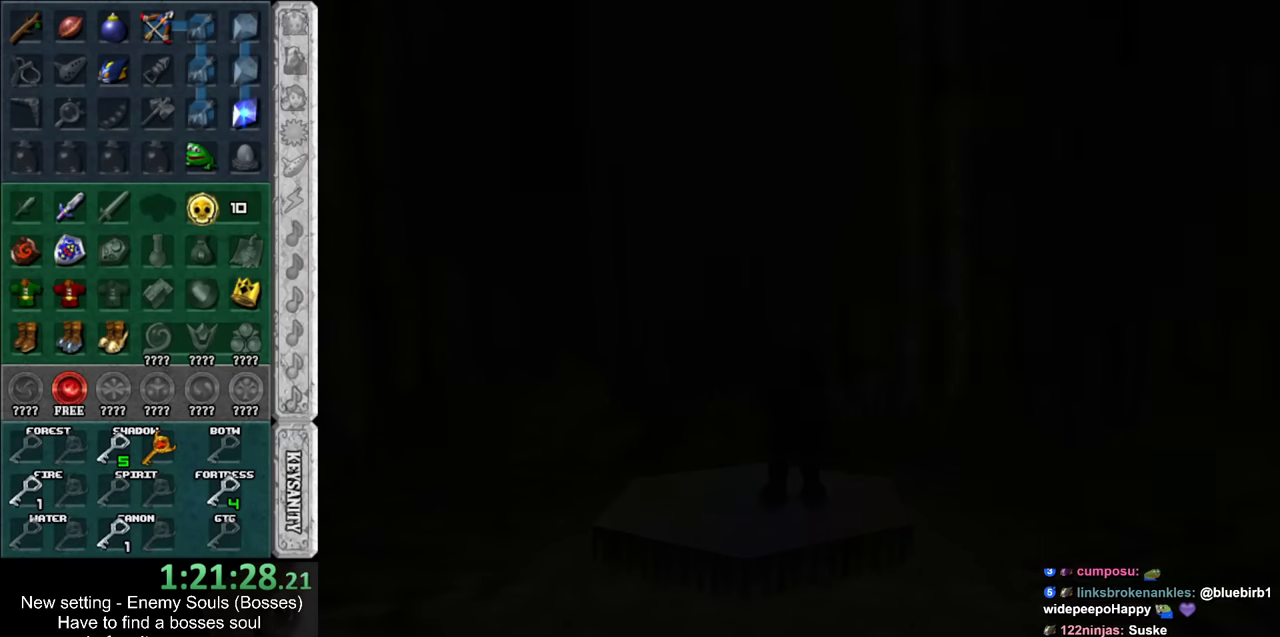
{"buttons": [], "left_stick": "up", "right_stick": "center", "events": []}
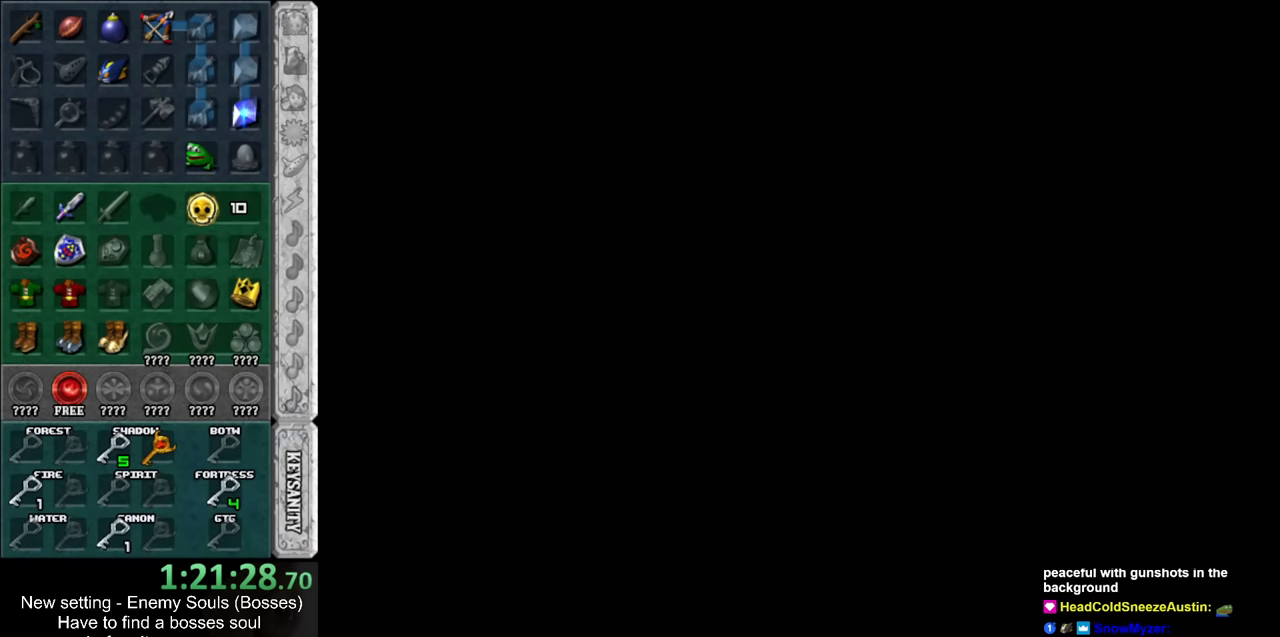
{"buttons": [], "left_stick": "up", "right_stick": "center", "events": []}
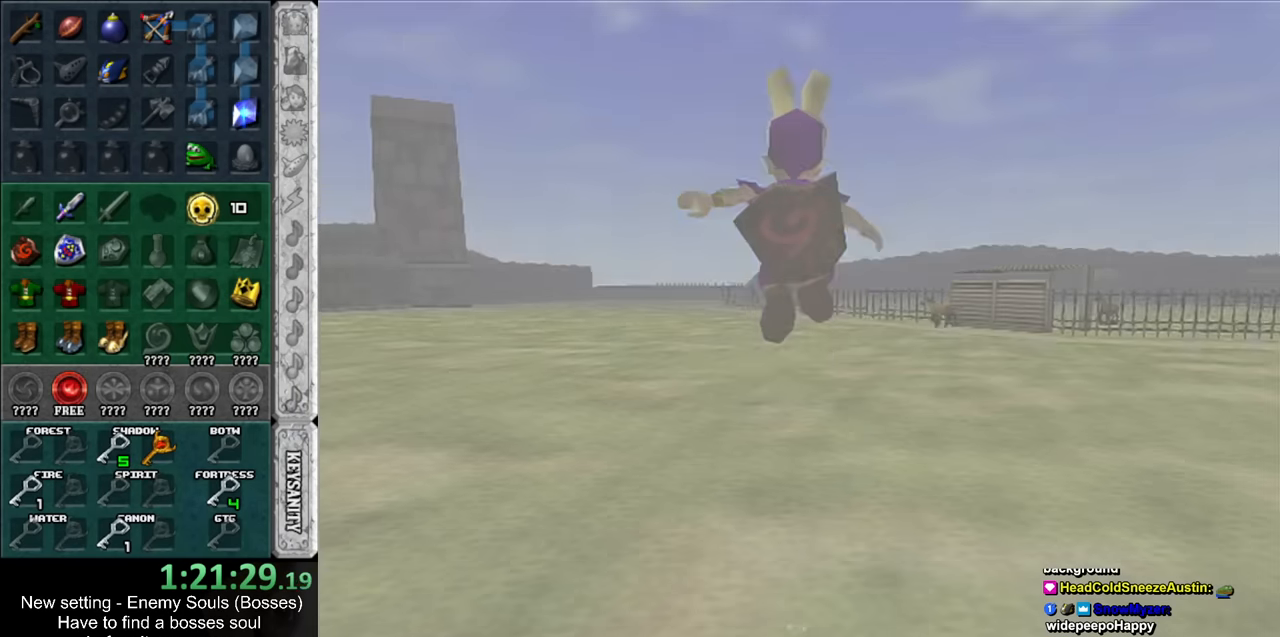
{"buttons": ["Y"], "left_stick": "up", "right_stick": "center", "events": [[483, "Y", "down"]]}
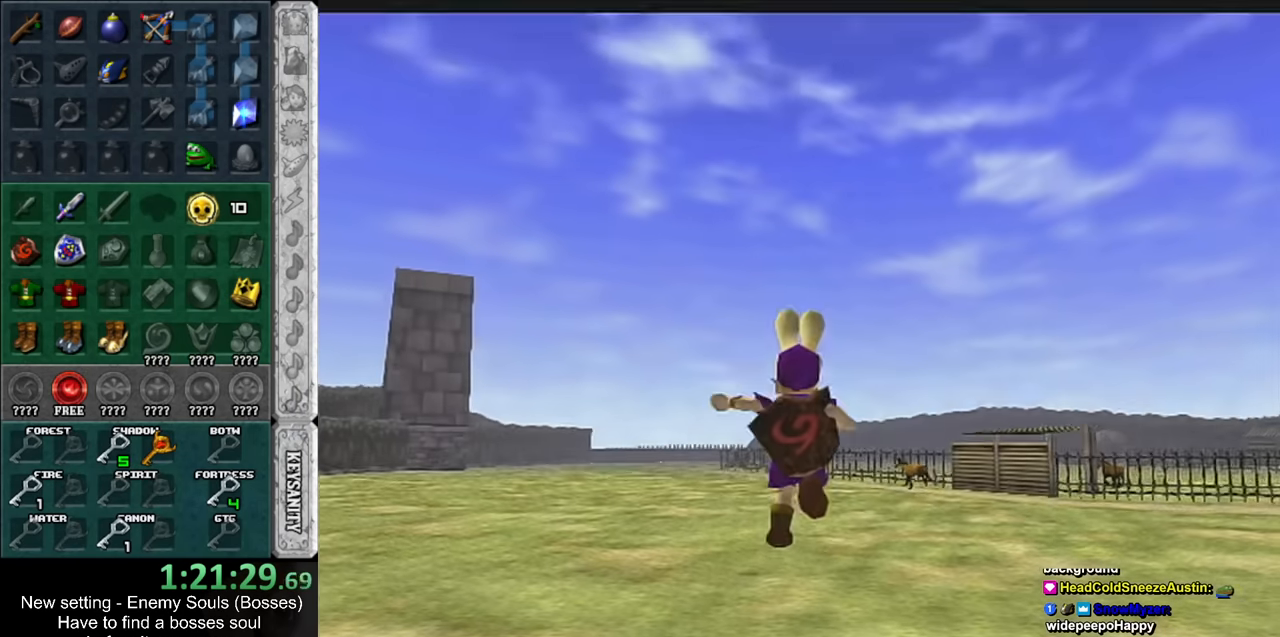
{"buttons": [], "left_stick": "up-left", "right_stick": "center", "events": [[50, "left_stick", "up-left"], [116, "Y", "up"]]}
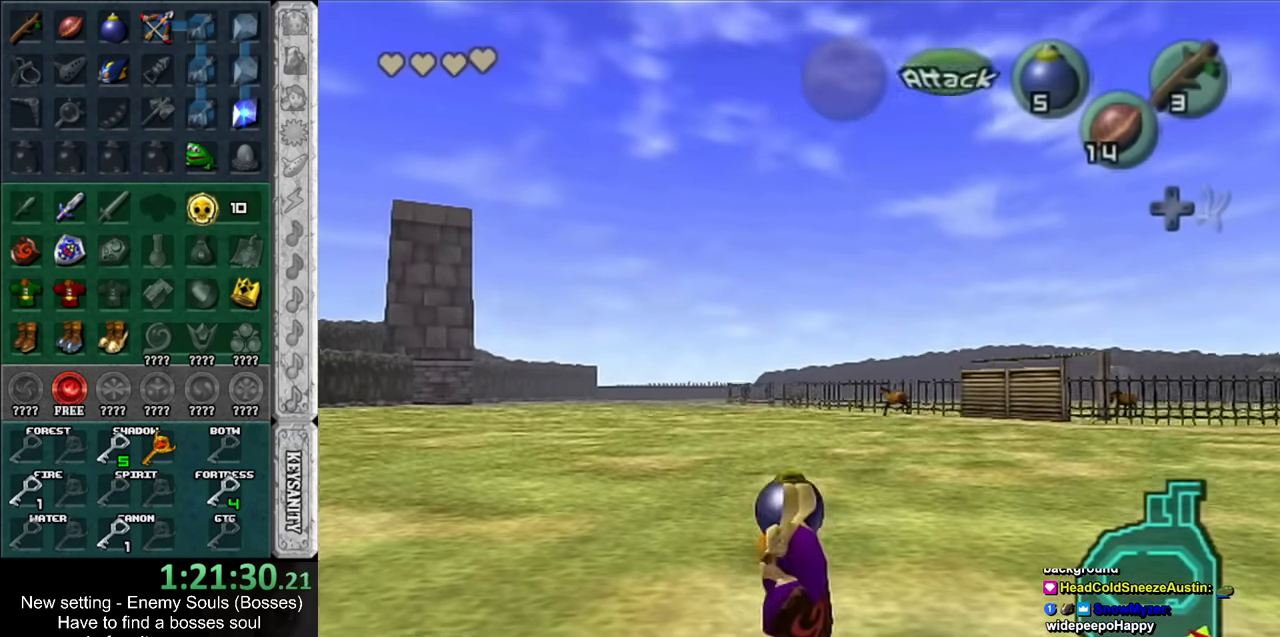
{"buttons": [], "left_stick": "up-left", "right_stick": "center", "events": []}
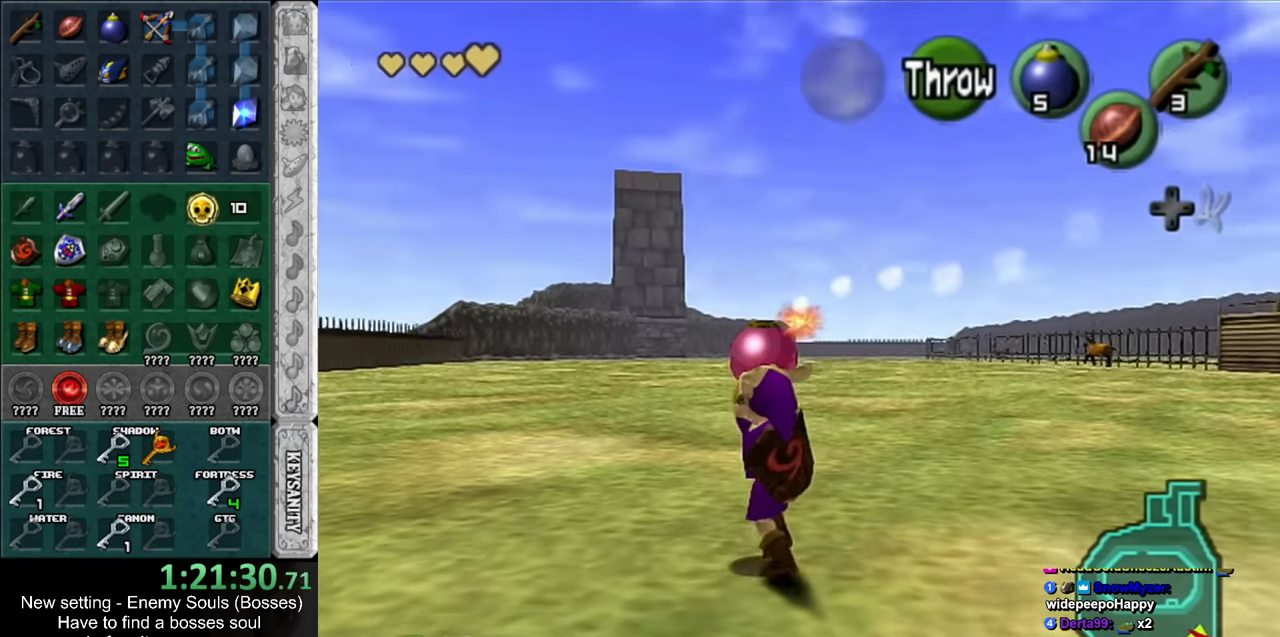
{"buttons": [], "left_stick": "center", "right_stick": "center", "events": [[233, "left_stick", "up"], [416, "left_stick", "center"]]}
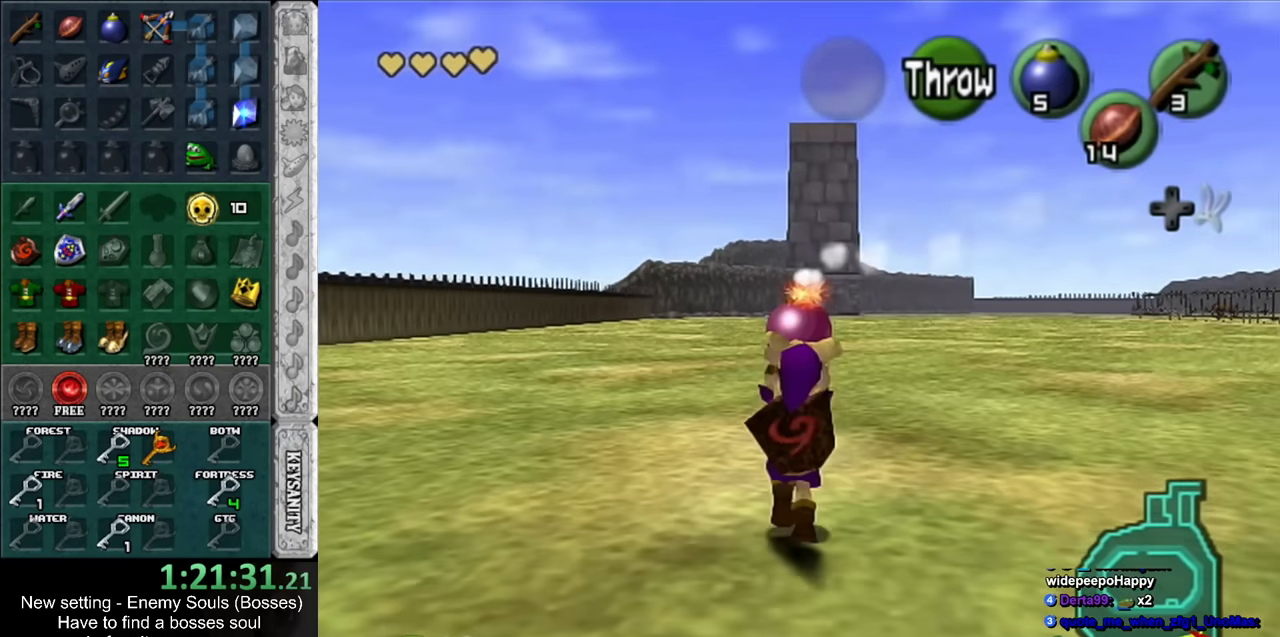
{"buttons": ["L1"], "left_stick": "down", "right_stick": "center", "events": [[16, "left_stick", "down"], [133, "L1", "down"]]}
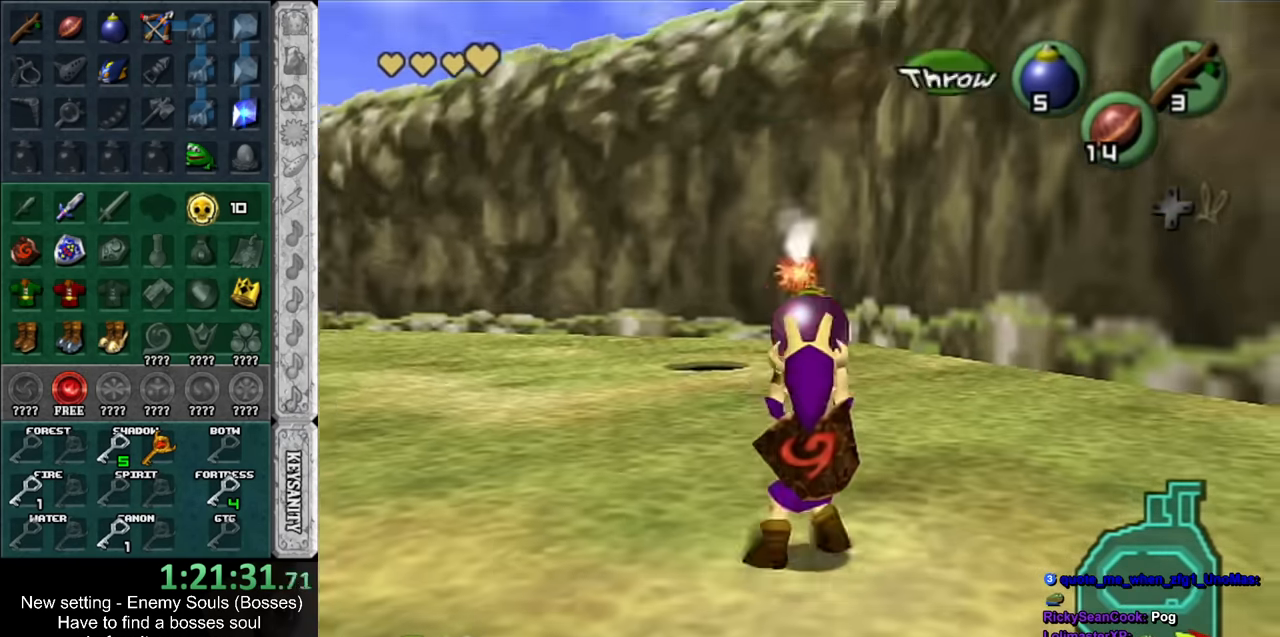
{"buttons": ["L1"], "left_stick": "down", "right_stick": "center", "events": []}
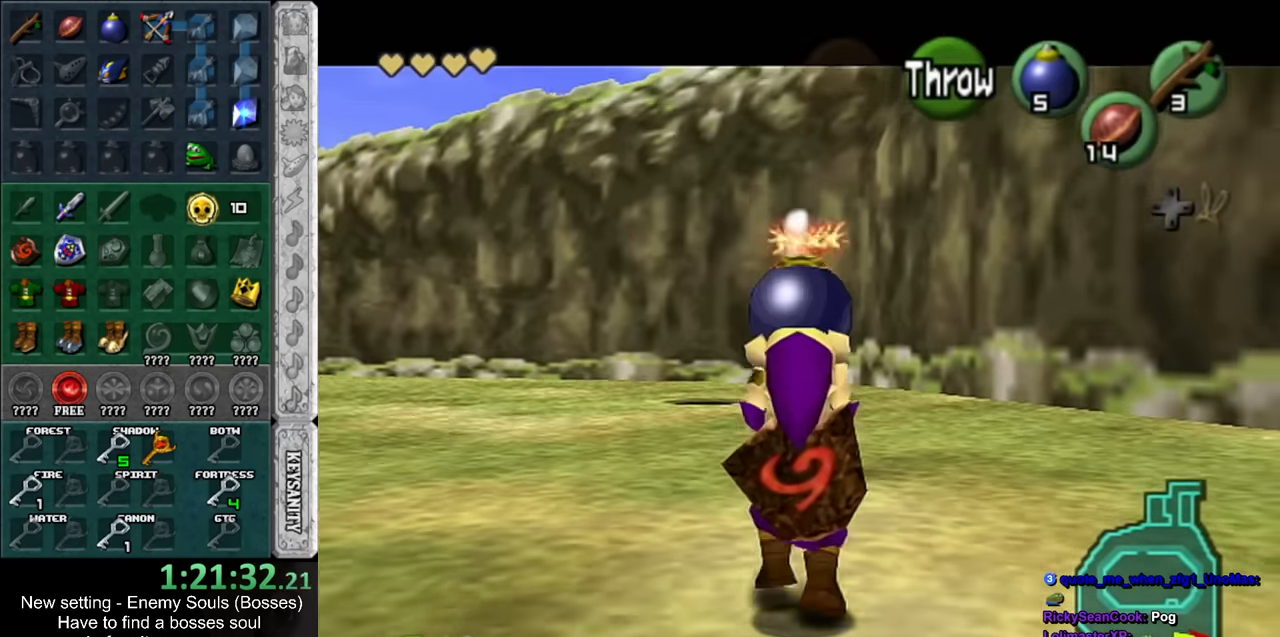
{"buttons": ["L1", "R1"], "left_stick": "center", "right_stick": "center", "events": [[333, "R1", "down"], [483, "left_stick", "center"]]}
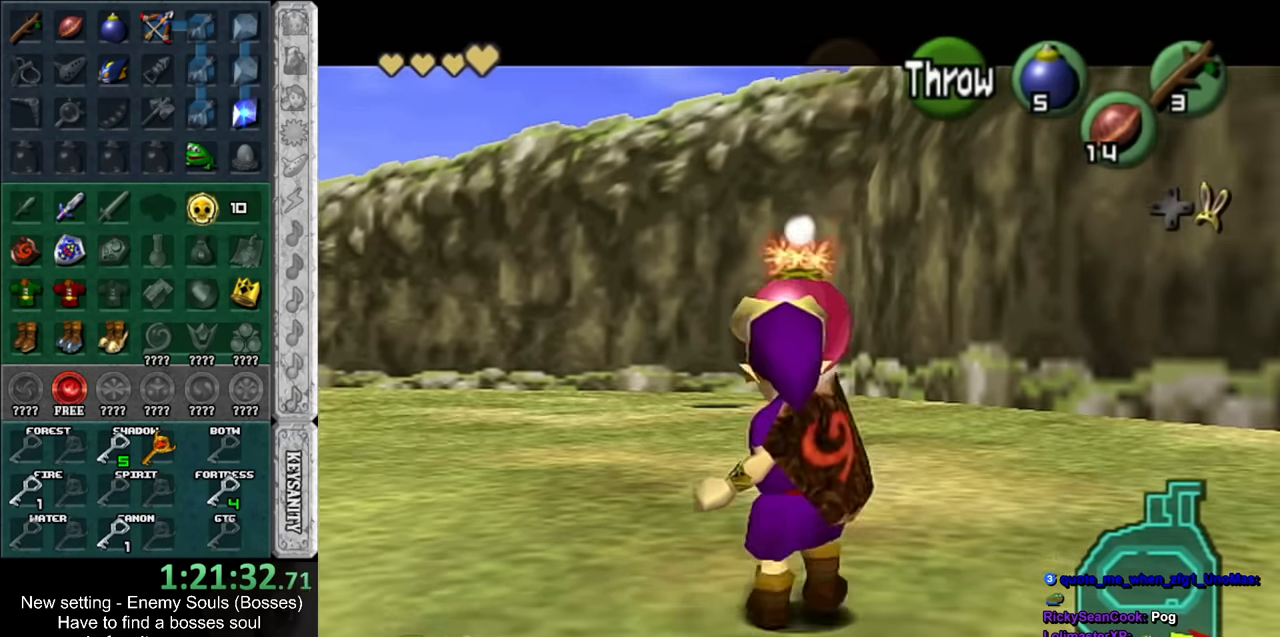
{"buttons": ["L1", "R1"], "left_stick": "center", "right_stick": "center", "events": [[400, "A", "down"], [450, "A", "up"]]}
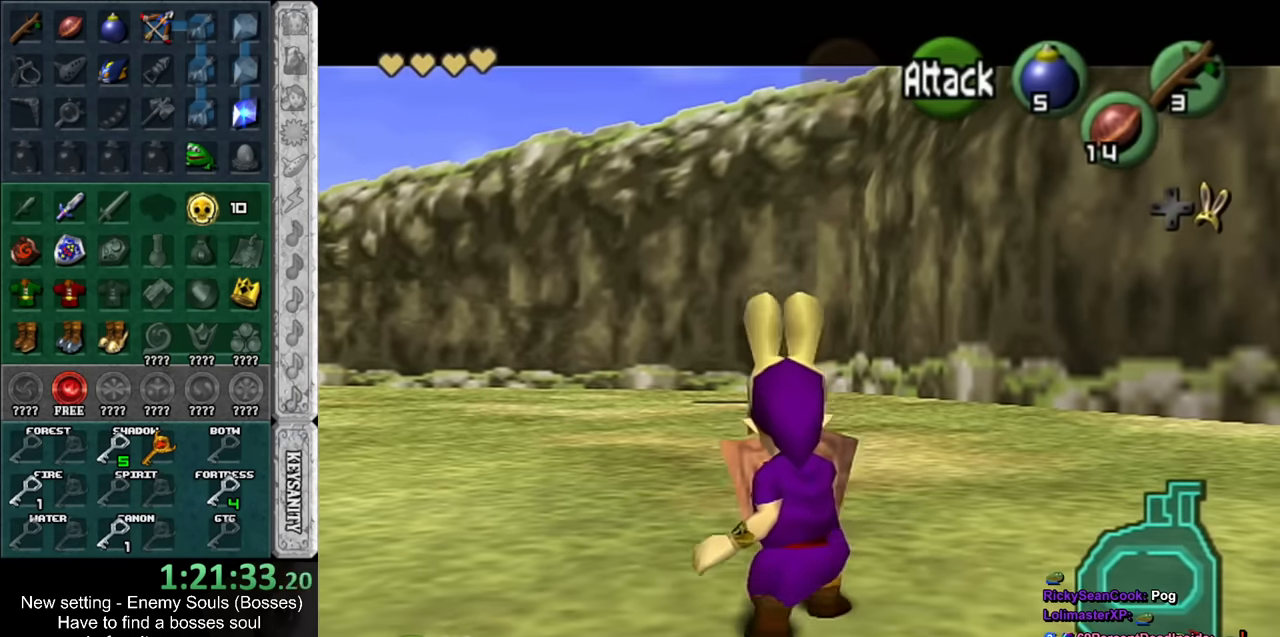
{"buttons": ["L1", "R1"], "left_stick": "center", "right_stick": "center", "events": [[50, "R1", "up"], [83, "L1", "up"], [416, "L1", "down"], [416, "R1", "down"]]}
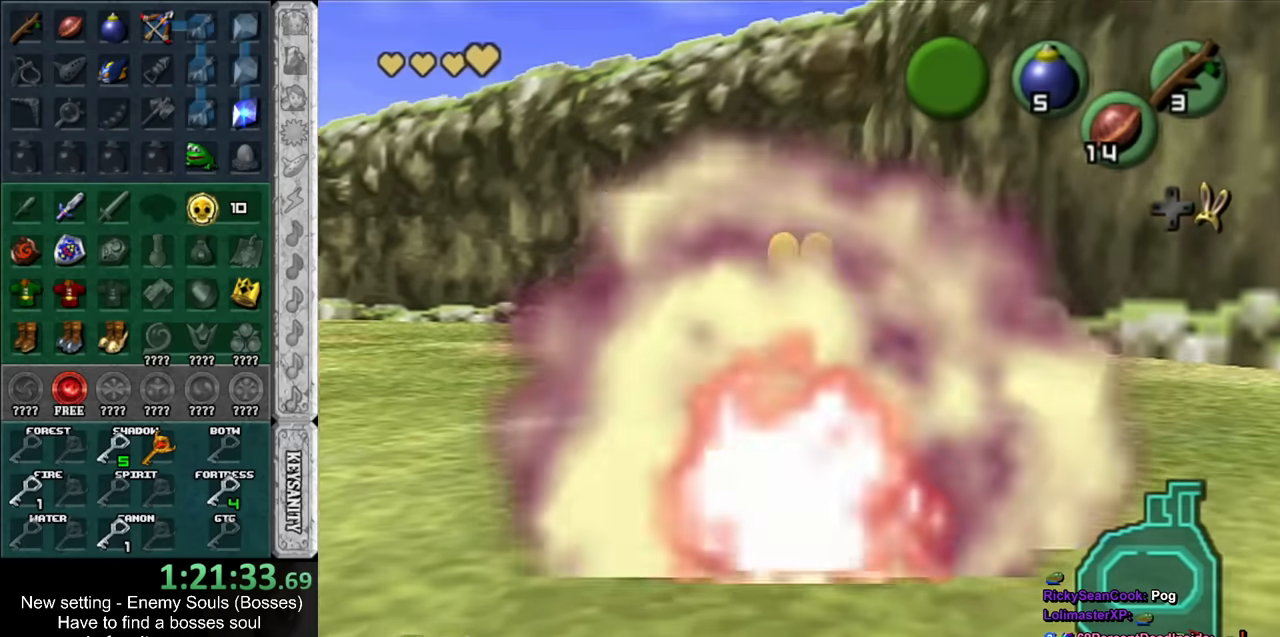
{"buttons": ["L1"], "left_stick": "center", "right_stick": "center", "events": [[83, "R1", "up"]]}
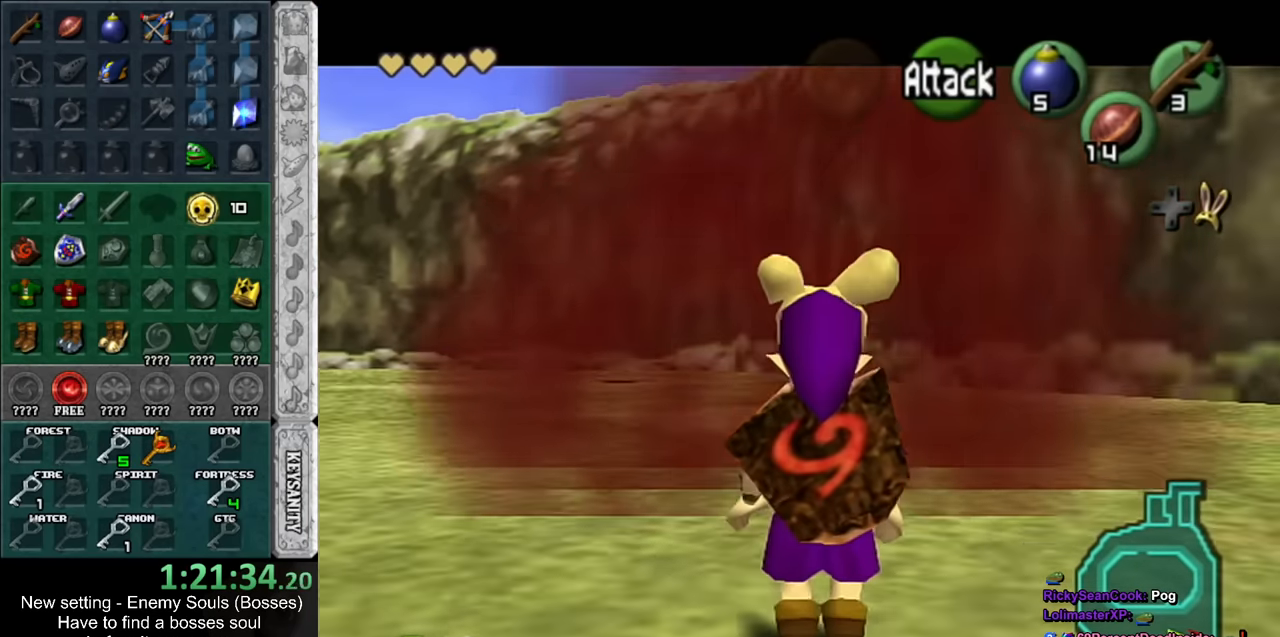
{"buttons": ["L1"], "left_stick": "center", "right_stick": "center", "events": []}
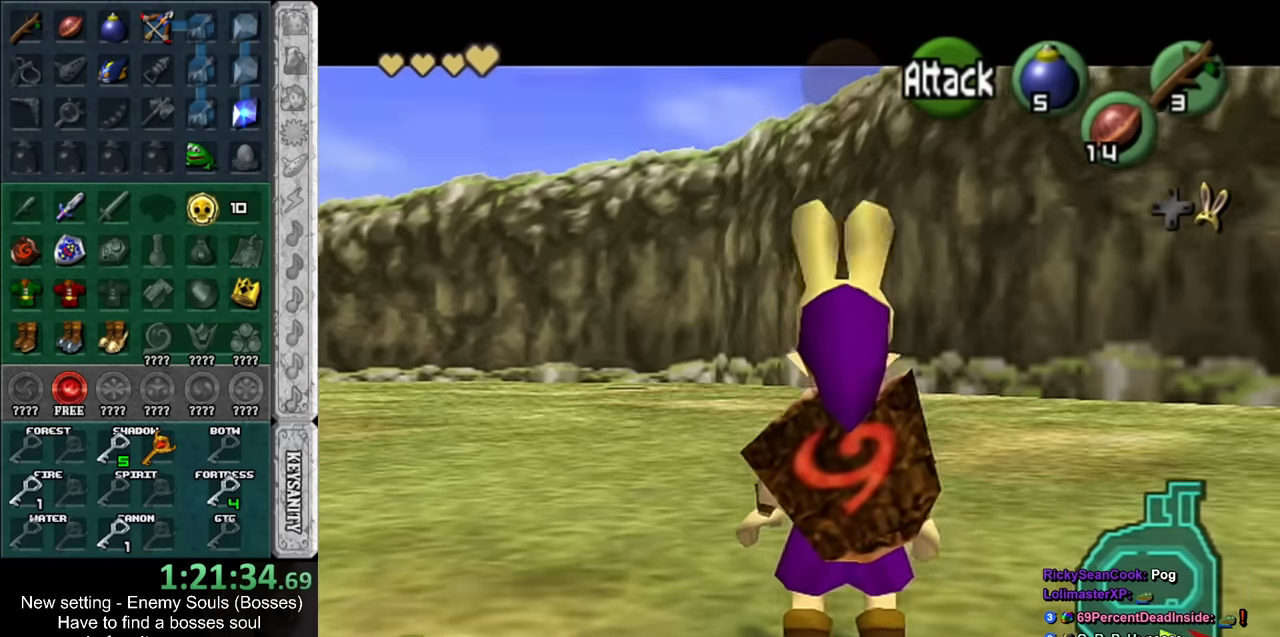
{"buttons": ["L1"], "left_stick": "center", "right_stick": "center", "events": []}
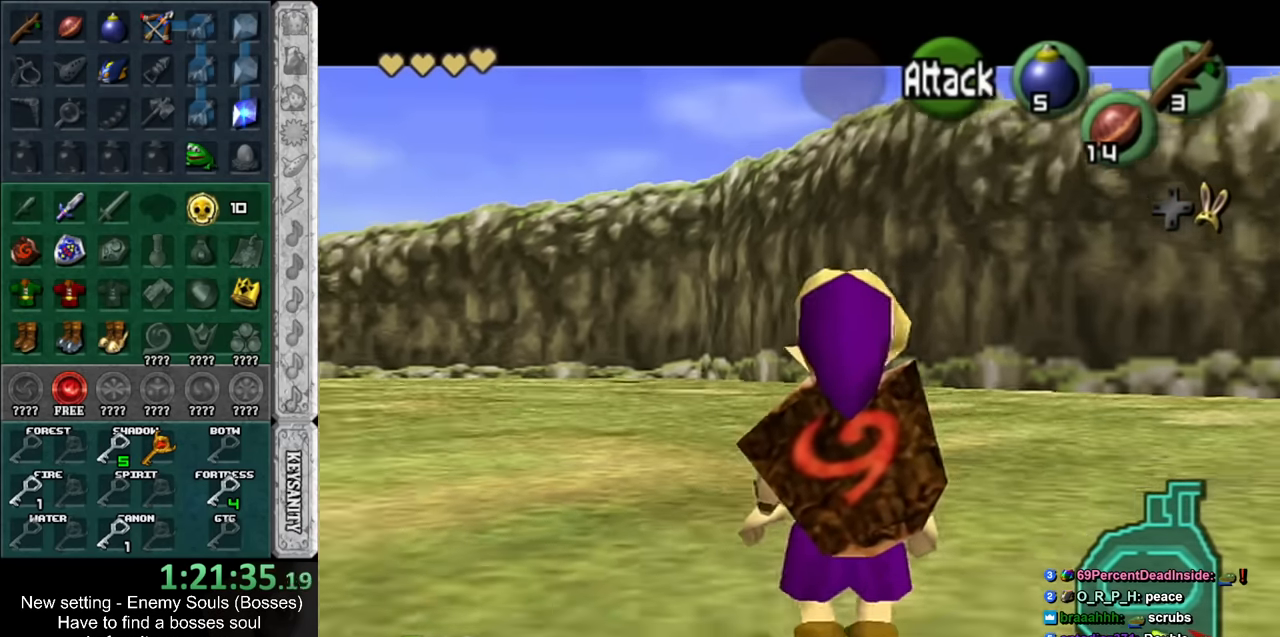
{"buttons": ["L1"], "left_stick": "center", "right_stick": "center", "events": []}